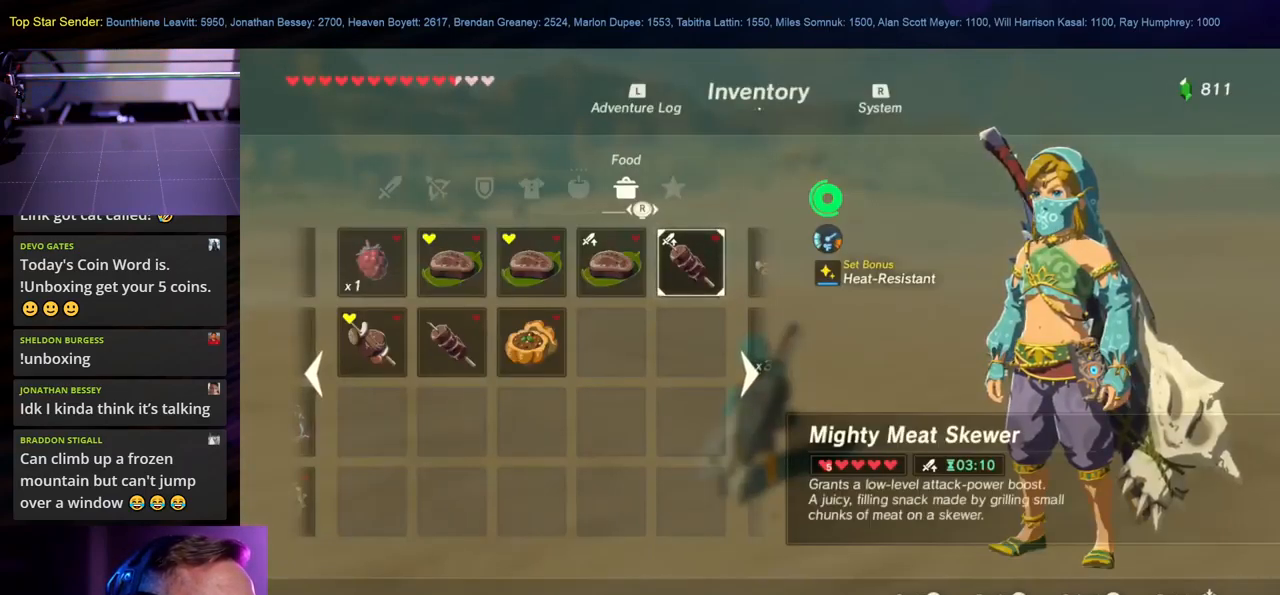
Gameplay with a controller (Nintendo layout); each line is a JSON object with the inputs held at the frame after it. "events" lists button and stick changes between this image and that frame as [ms after this image, input, new state], when the widget could be followed in between. Not read: L1 L2 L3 R1 R2 R3.
{"buttons": [], "left_stick": "center", "right_stick": "left", "events": [[34, "right_stick", "left"], [183, "right_stick", "center"], [383, "right_stick", "left"]]}
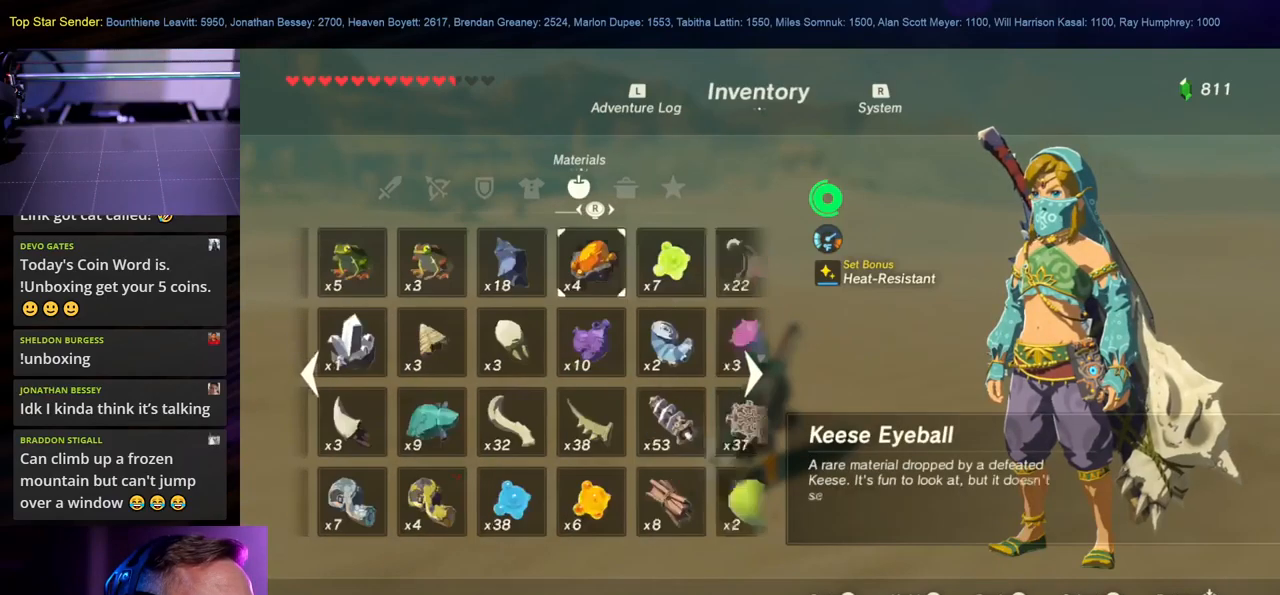
{"buttons": [], "left_stick": "center", "right_stick": "left", "events": [[66, "right_stick", "center"], [383, "right_stick", "left"]]}
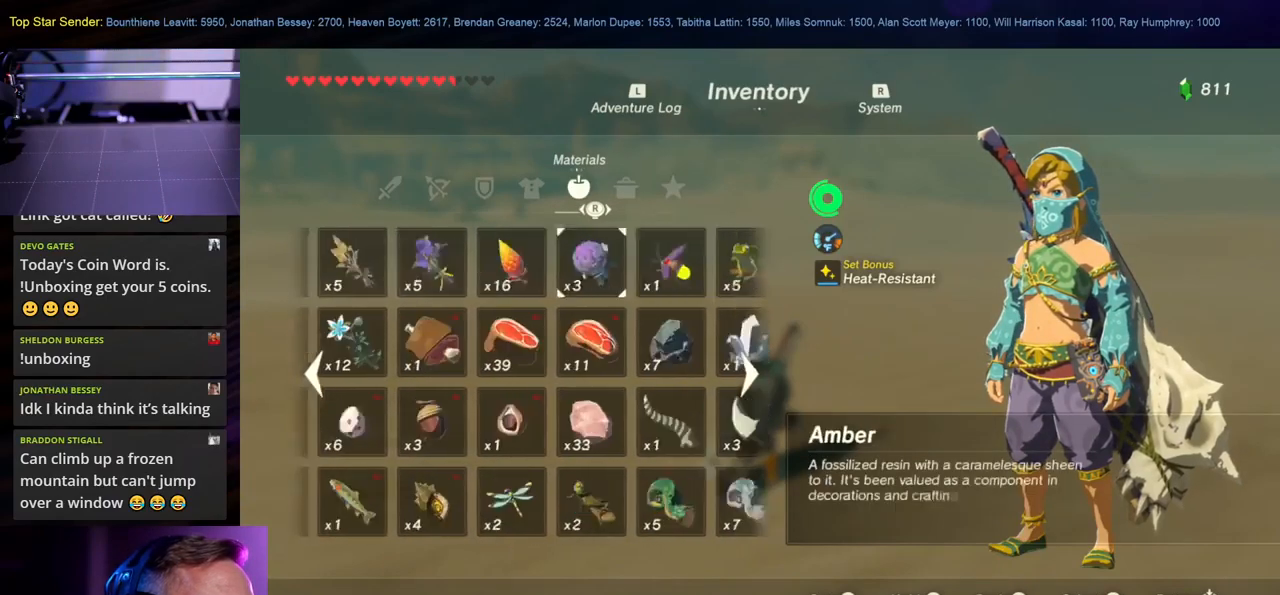
{"buttons": [], "left_stick": "center", "right_stick": "center", "events": [[66, "right_stick", "center"]]}
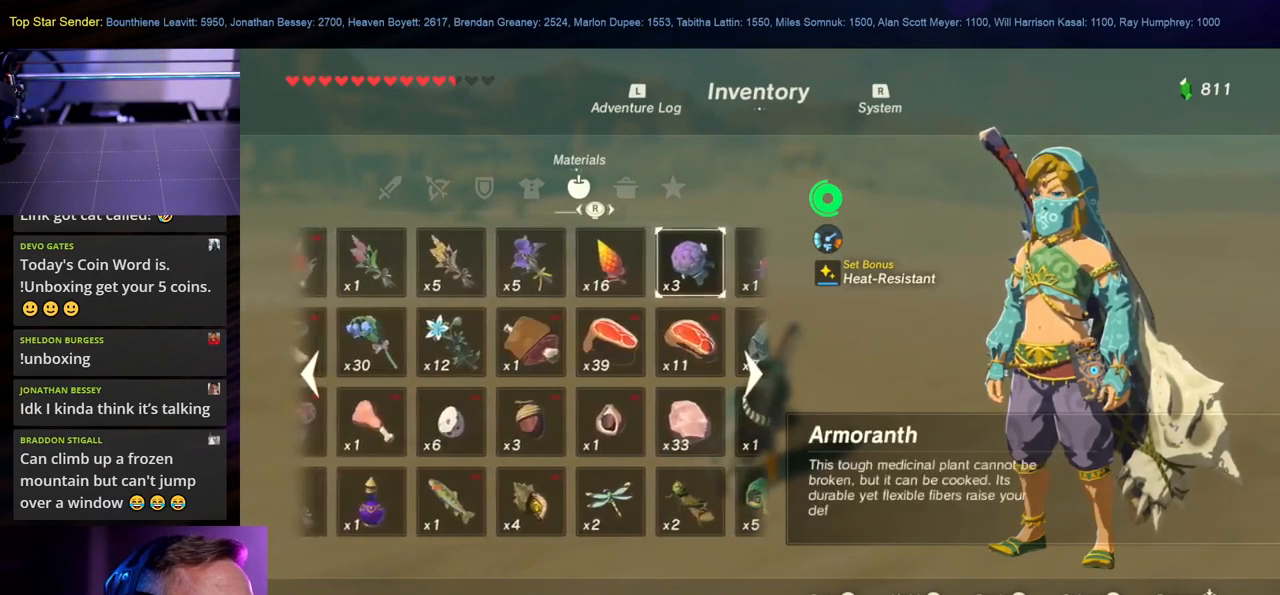
{"buttons": [], "left_stick": "center", "right_stick": "center", "events": [[216, "left_stick", "down"], [383, "left_stick", "center"]]}
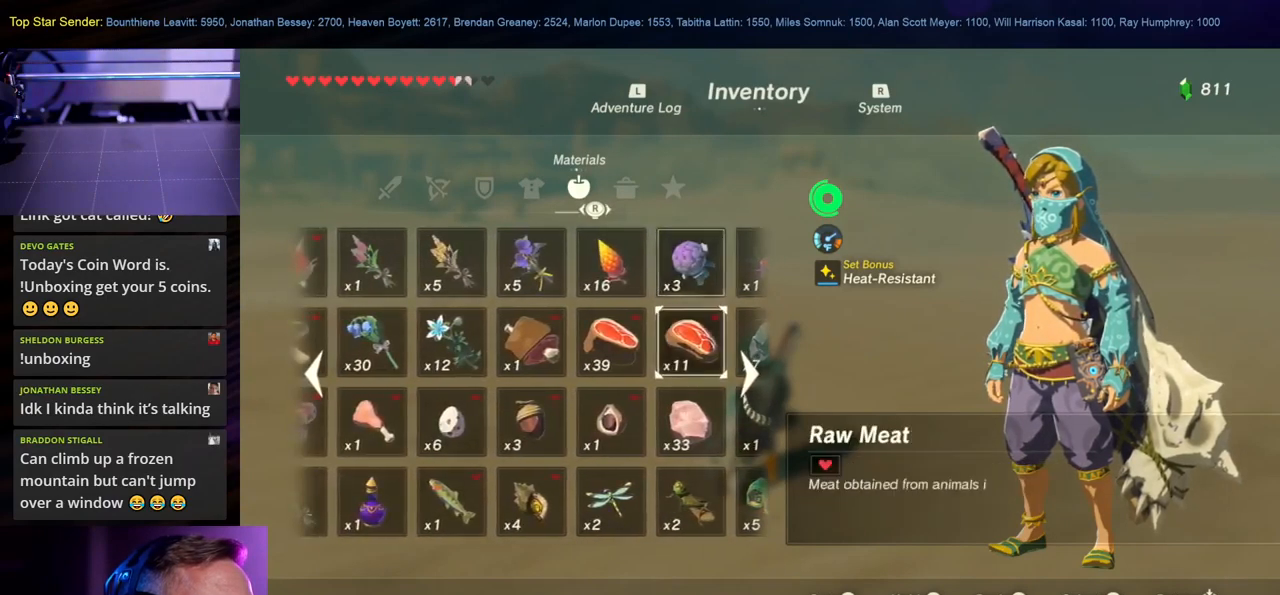
{"buttons": [], "left_stick": "center", "right_stick": "center", "events": [[366, "left_stick", "left"], [500, "left_stick", "center"]]}
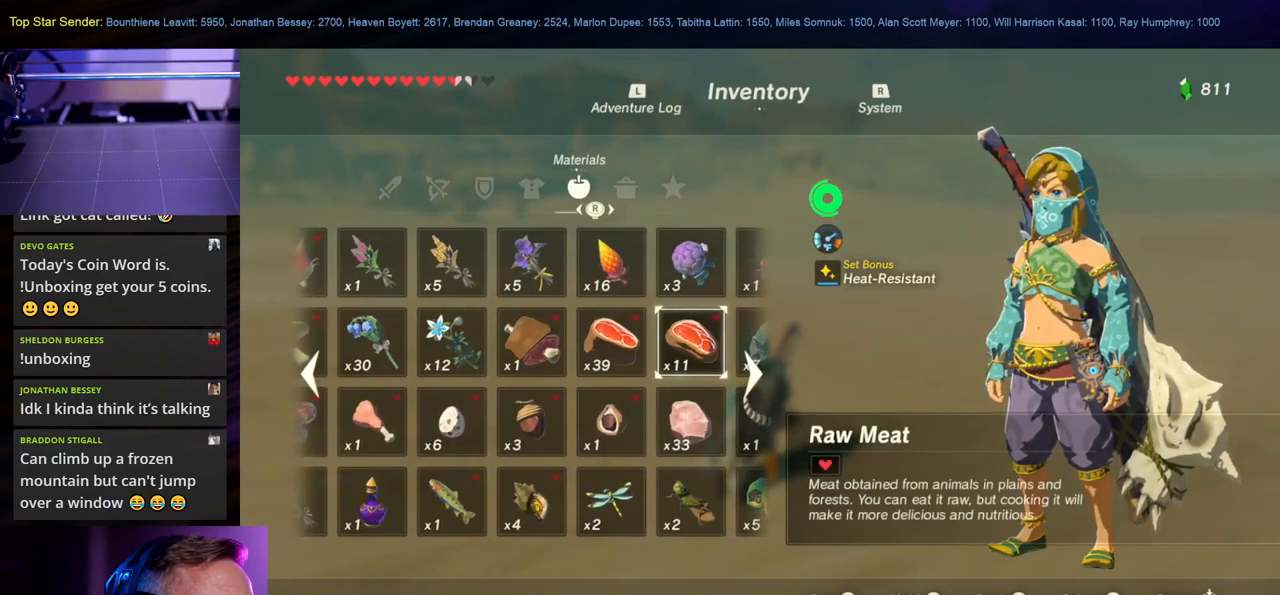
{"buttons": [], "left_stick": "center", "right_stick": "left", "events": [[300, "left_stick", "left"], [450, "right_stick", "left"], [466, "left_stick", "center"]]}
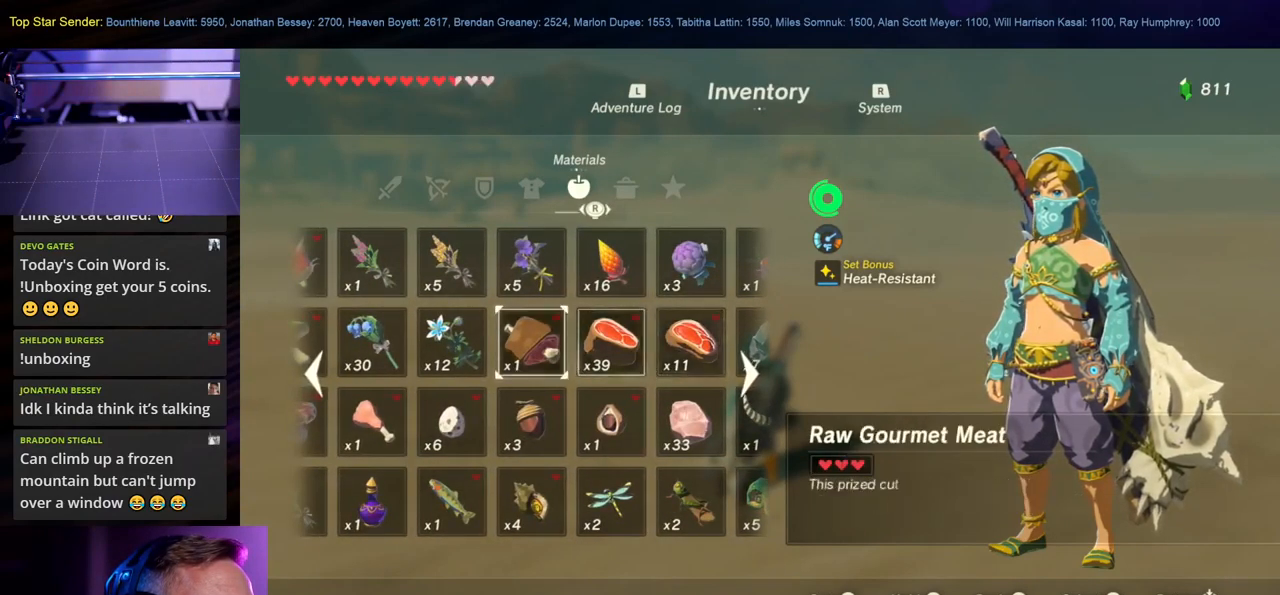
{"buttons": [], "left_stick": "center", "right_stick": "center", "events": [[116, "right_stick", "center"]]}
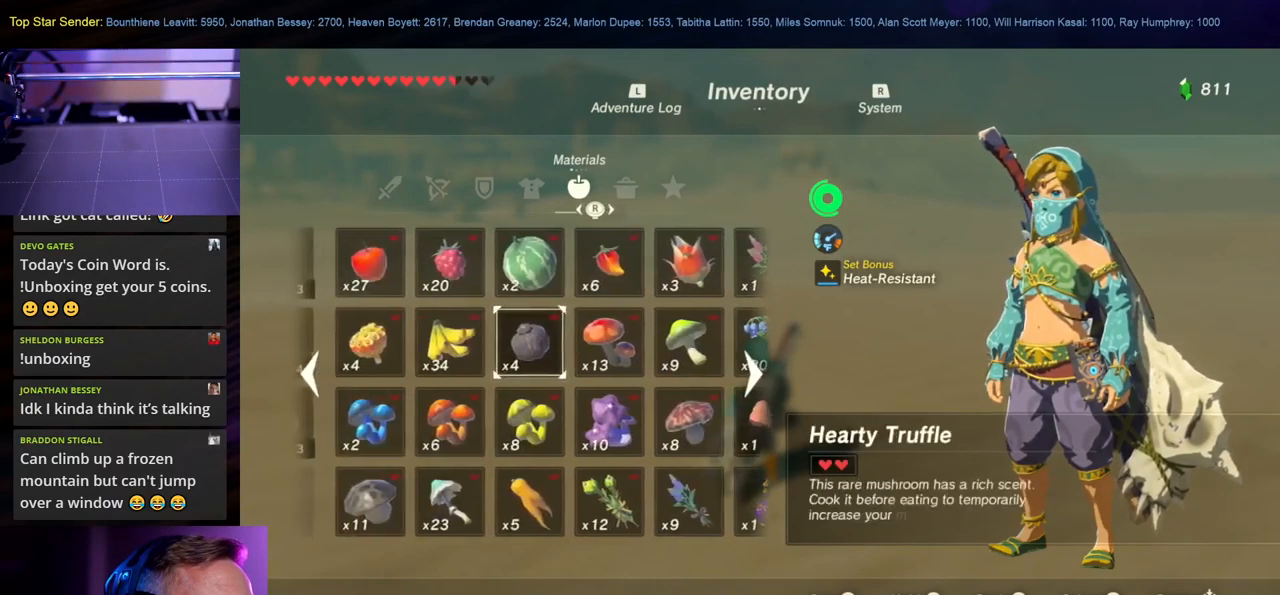
{"buttons": [], "left_stick": "center", "right_stick": "center", "events": [[66, "right_stick", "left"], [300, "right_stick", "center"]]}
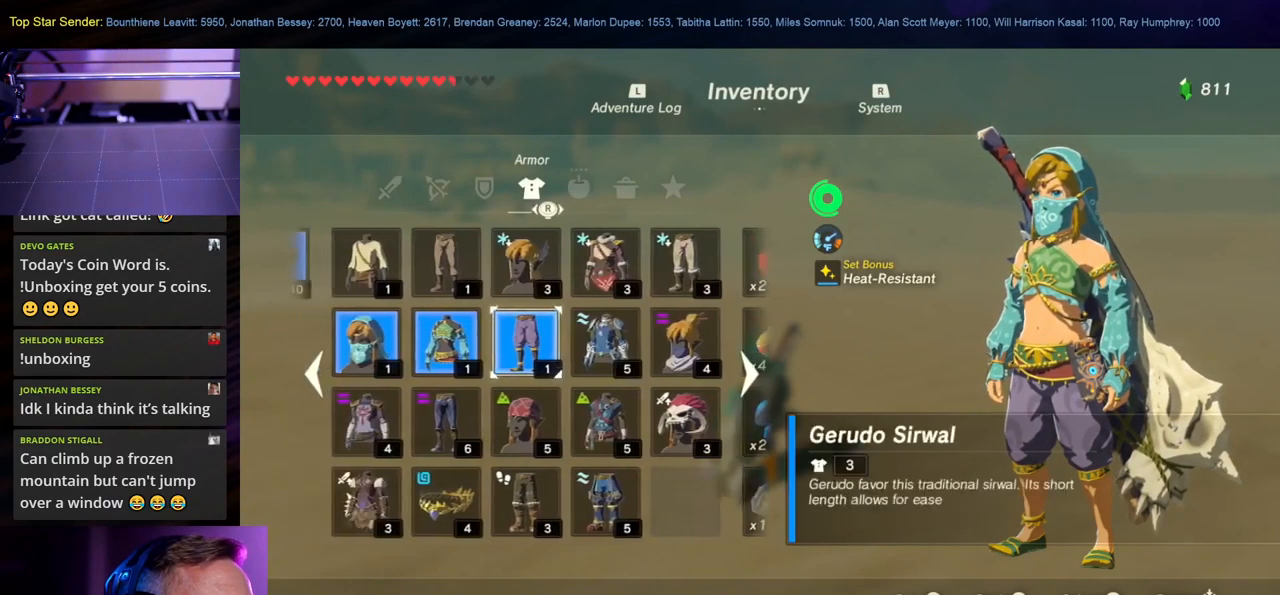
{"buttons": [], "left_stick": "center", "right_stick": "center", "events": []}
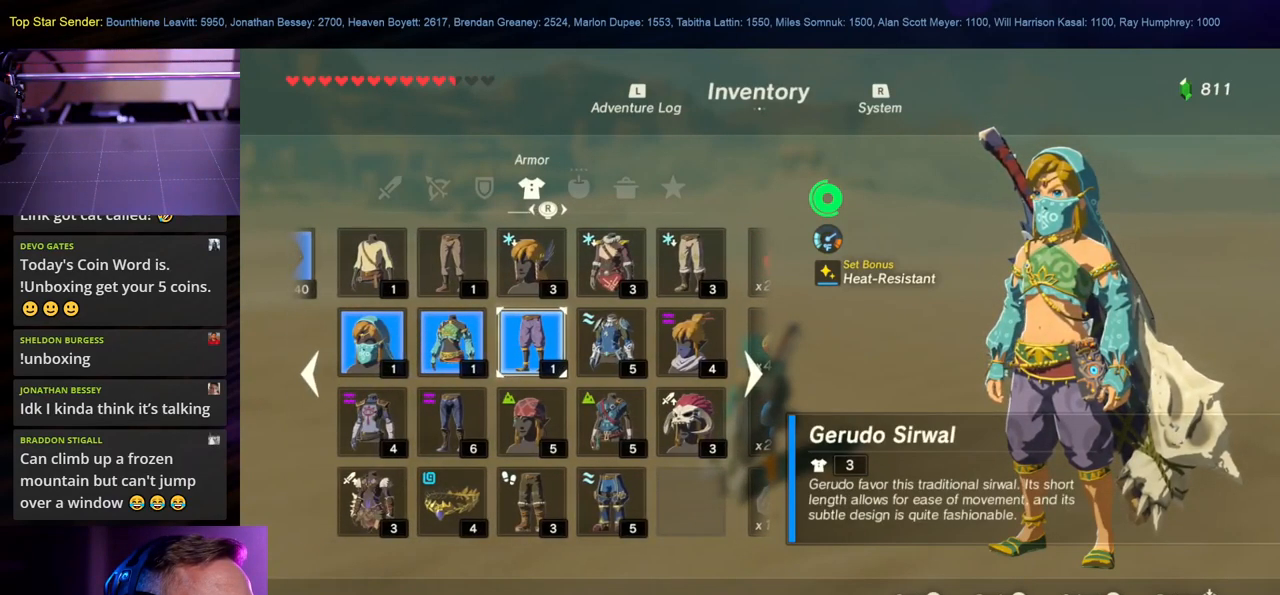
{"buttons": [], "left_stick": "center", "right_stick": "center", "events": []}
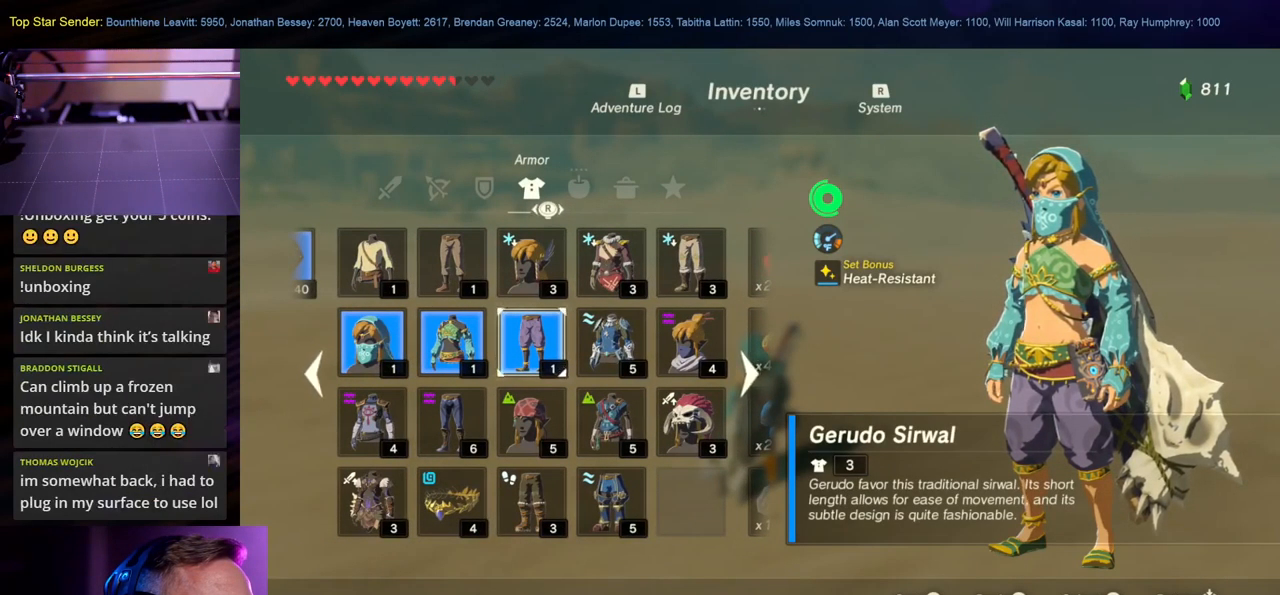
{"buttons": [], "left_stick": "center", "right_stick": "center", "events": []}
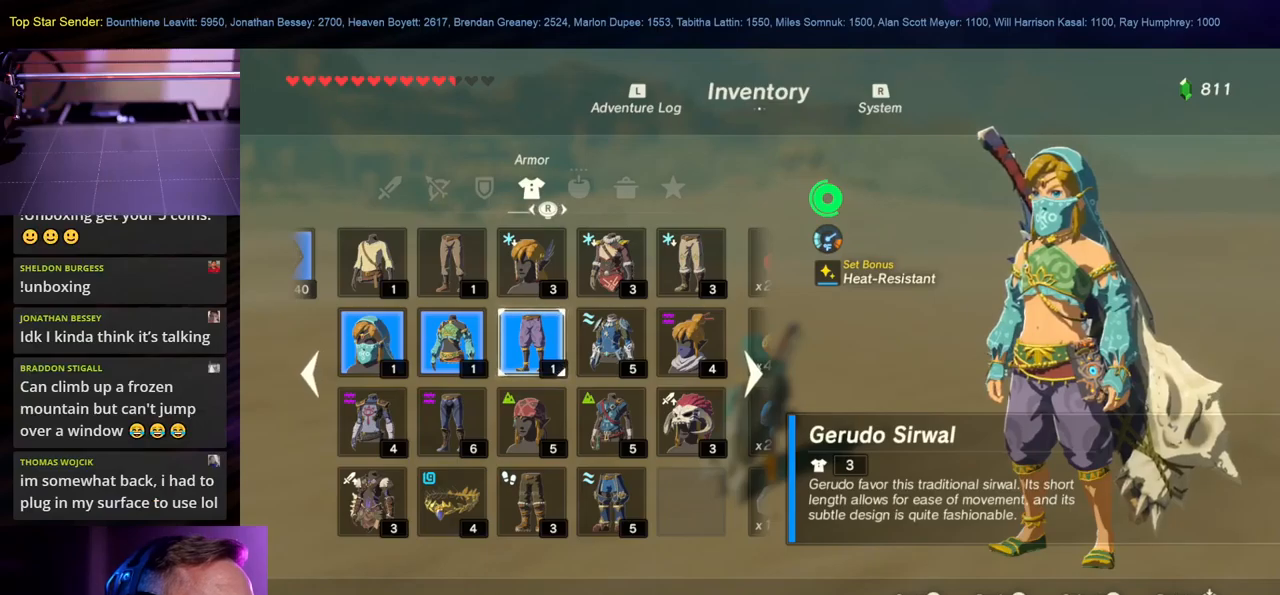
{"buttons": [], "left_stick": "center", "right_stick": "center", "events": []}
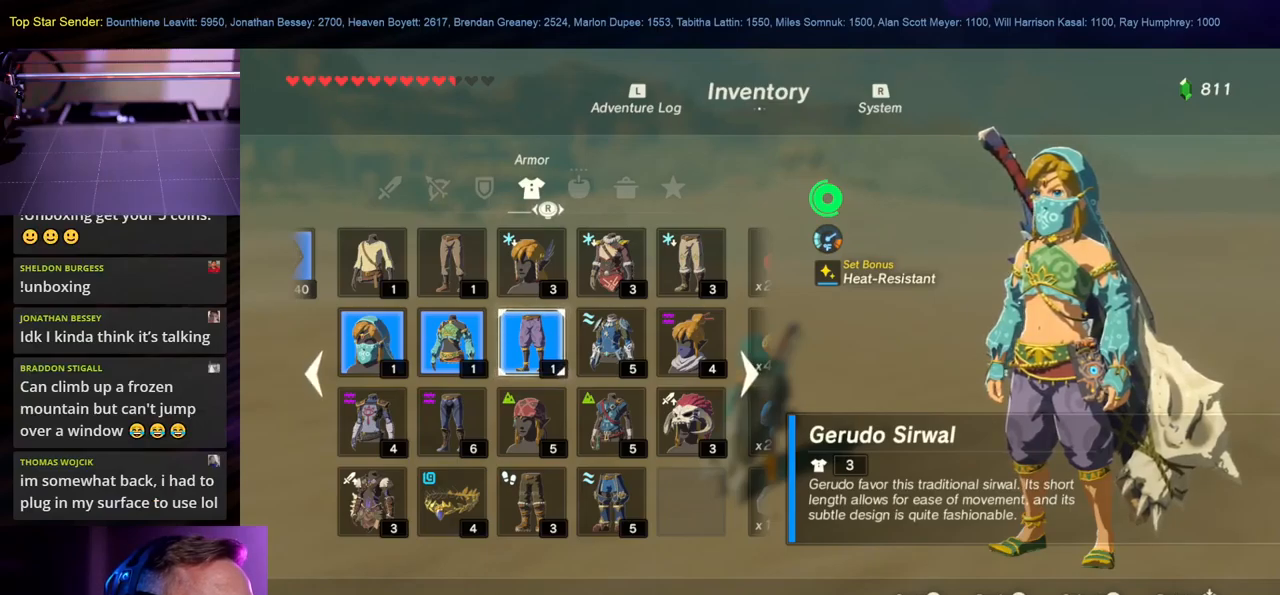
{"buttons": [], "left_stick": "center", "right_stick": "center", "events": [[167, "left_stick", "right"], [333, "left_stick", "center"]]}
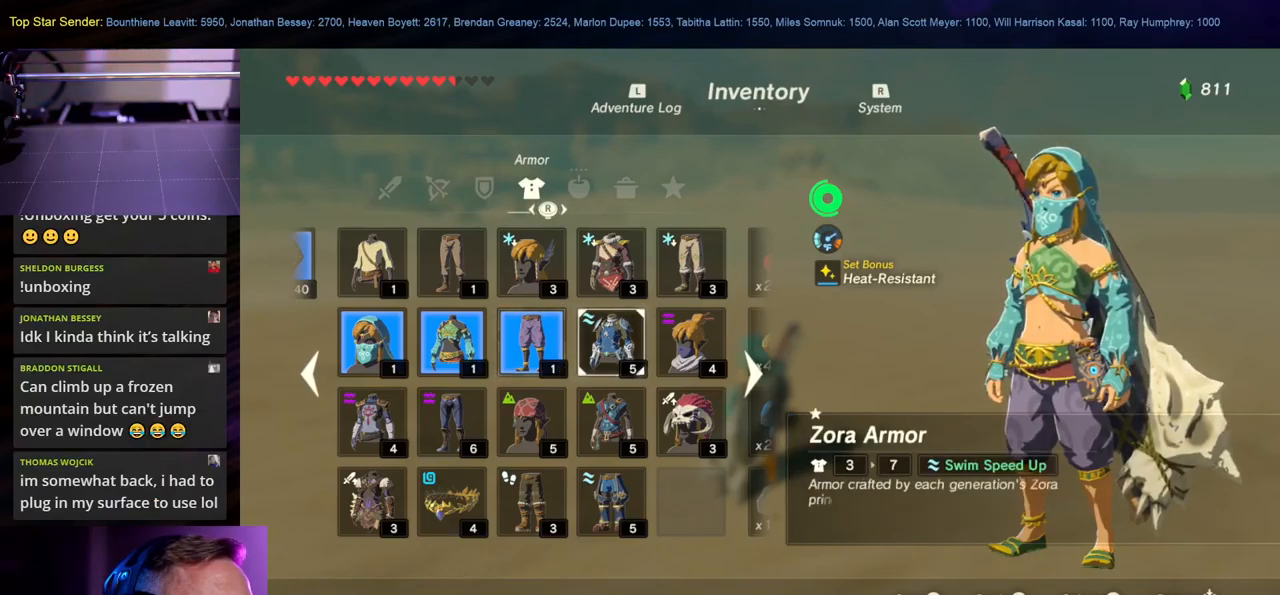
{"buttons": [], "left_stick": "center", "right_stick": "center", "events": []}
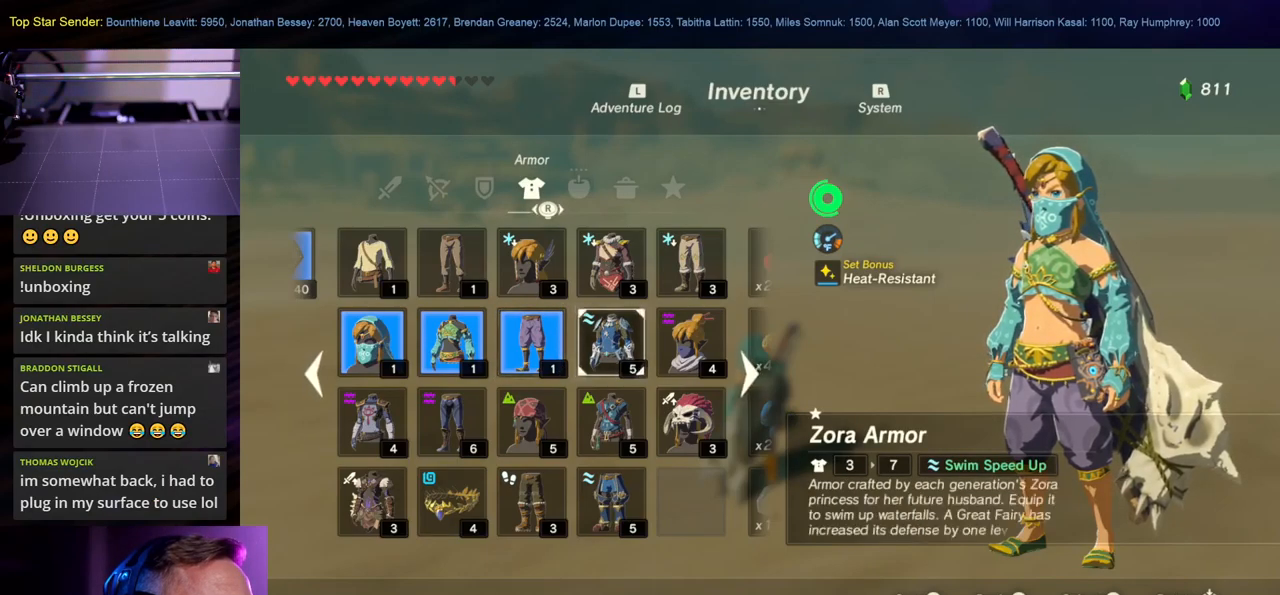
{"buttons": [], "left_stick": "center", "right_stick": "center", "events": [[250, "A", "down"], [383, "A", "up"]]}
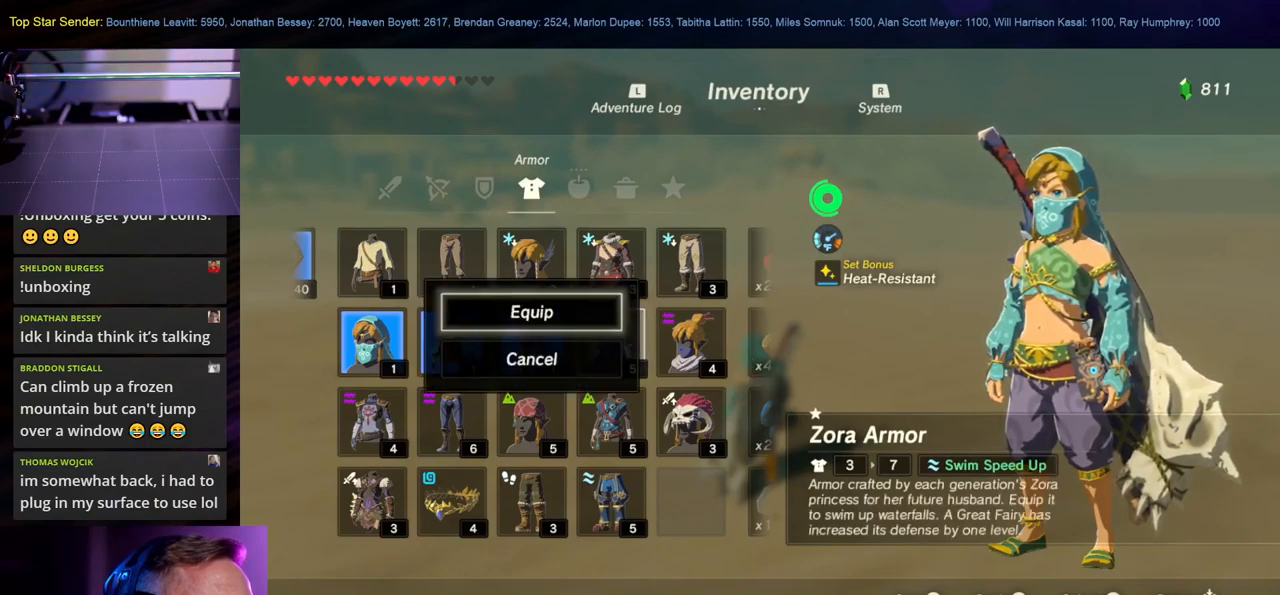
{"buttons": [], "left_stick": "center", "right_stick": "center", "events": [[217, "left_stick", "right"], [350, "left_stick", "center"]]}
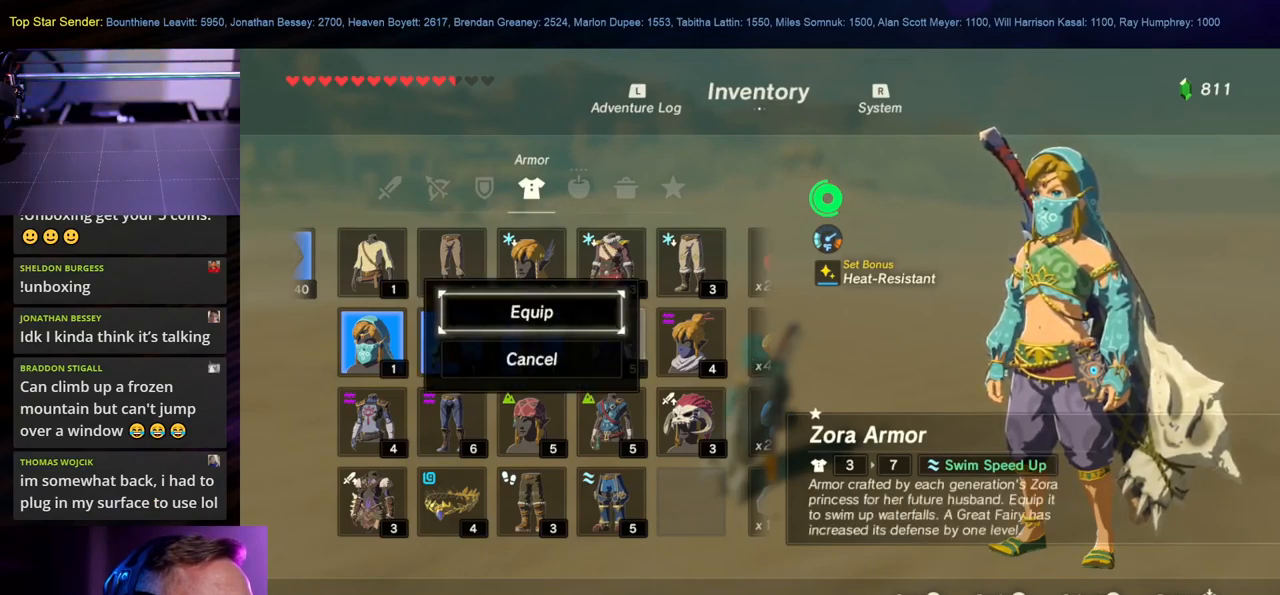
{"buttons": [], "left_stick": "right", "right_stick": "center", "events": [[100, "A", "down"], [233, "A", "up"], [383, "left_stick", "right"]]}
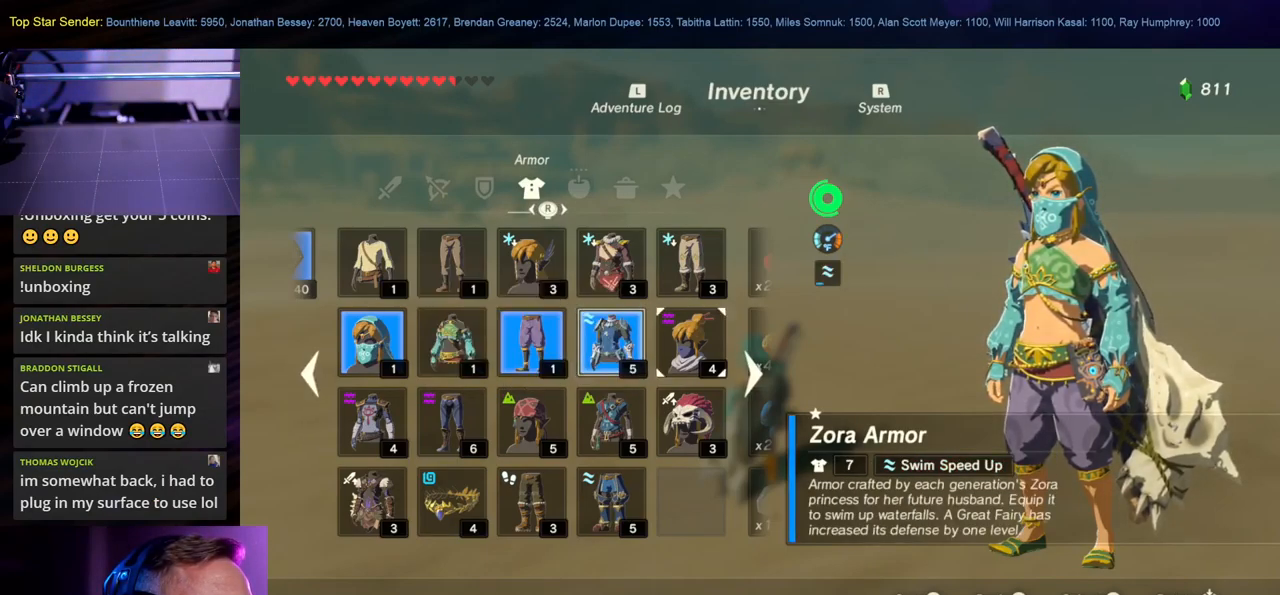
{"buttons": [], "left_stick": "left", "right_stick": "center", "events": [[67, "left_stick", "center"], [100, "A", "down"], [233, "A", "up"], [317, "left_stick", "left"]]}
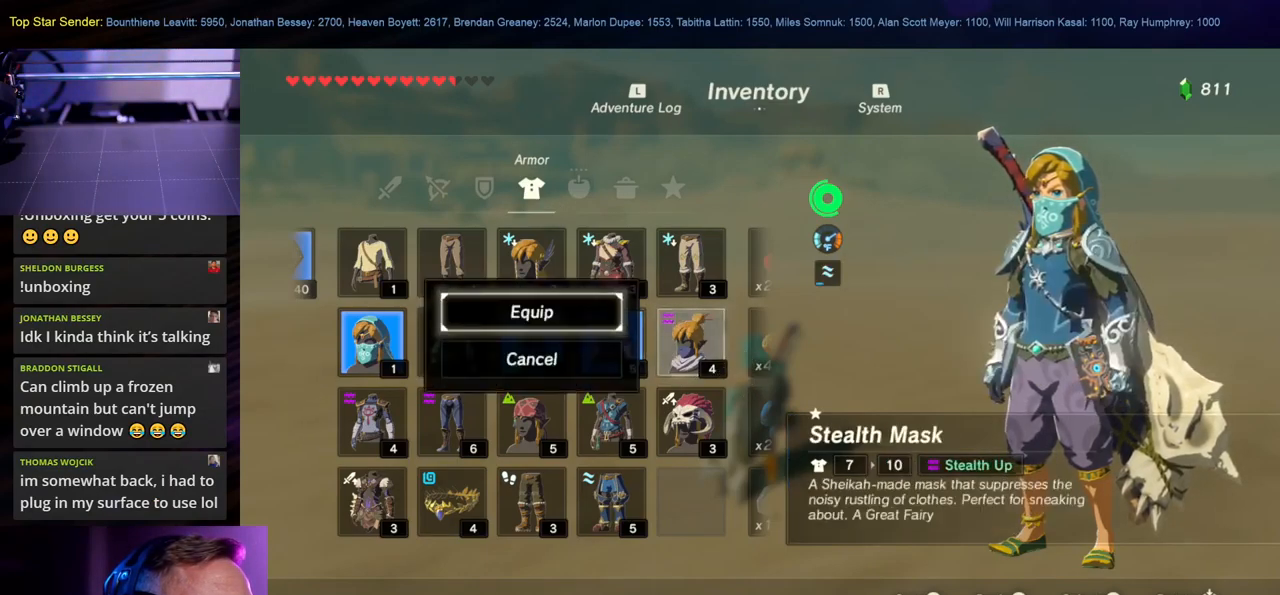
{"buttons": [], "left_stick": "center", "right_stick": "center", "events": [[17, "left_stick", "center"], [300, "left_stick", "down-left"], [433, "left_stick", "center"]]}
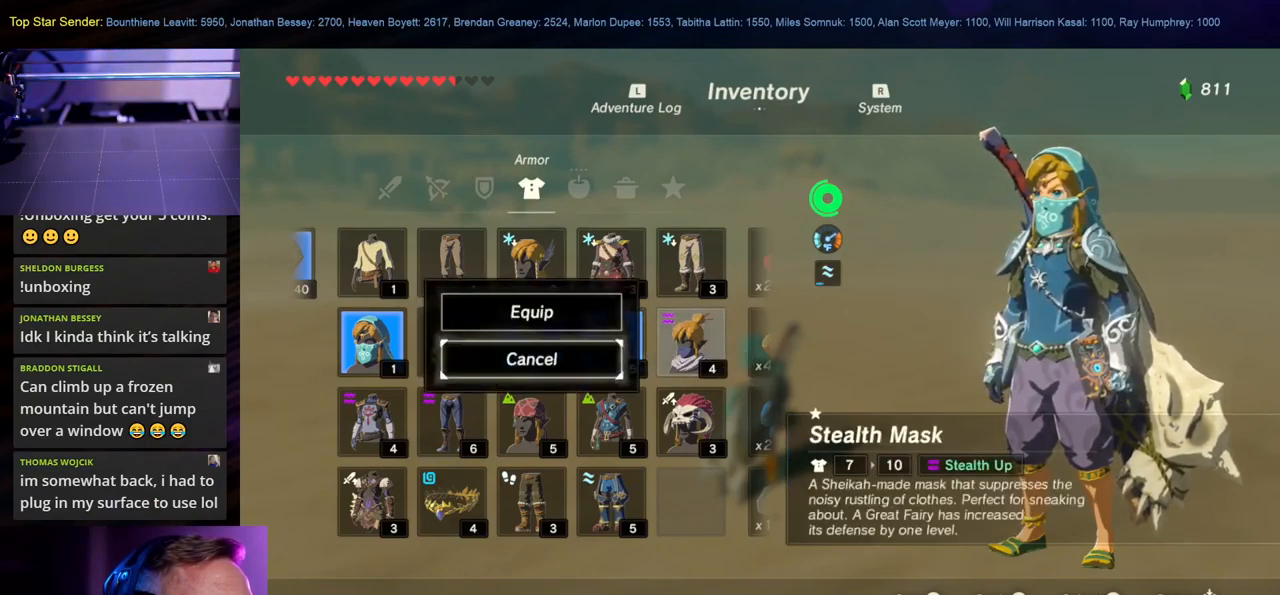
{"buttons": [], "left_stick": "up", "right_stick": "center", "events": [[467, "left_stick", "up"]]}
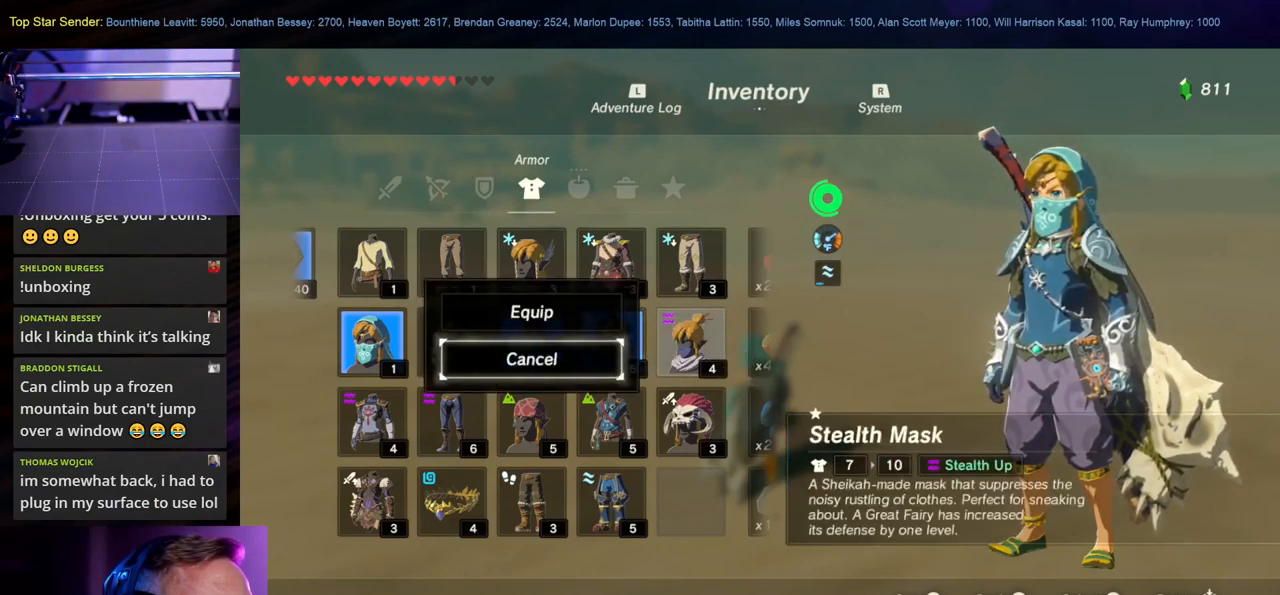
{"buttons": [], "left_stick": "center", "right_stick": "center", "events": [[83, "A", "down"], [100, "left_stick", "center"], [200, "A", "up"], [334, "left_stick", "down-left"], [484, "left_stick", "center"]]}
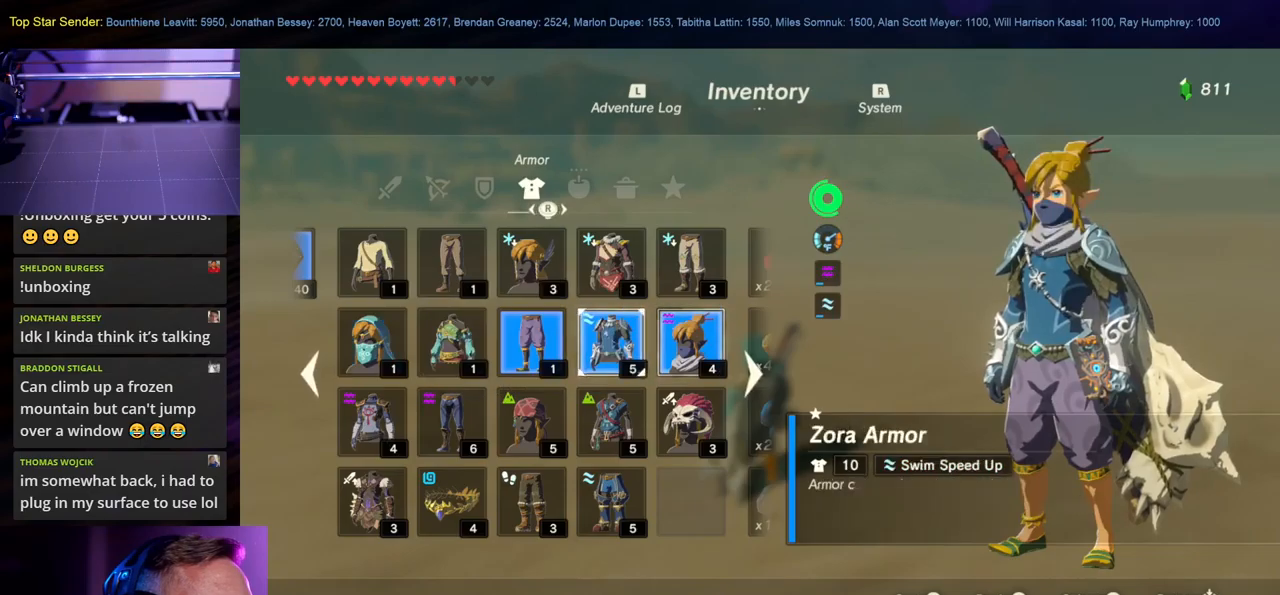
{"buttons": [], "left_stick": "right", "right_stick": "center", "events": [[67, "left_stick", "down-left"], [234, "left_stick", "center"], [334, "left_stick", "left"], [484, "left_stick", "right"]]}
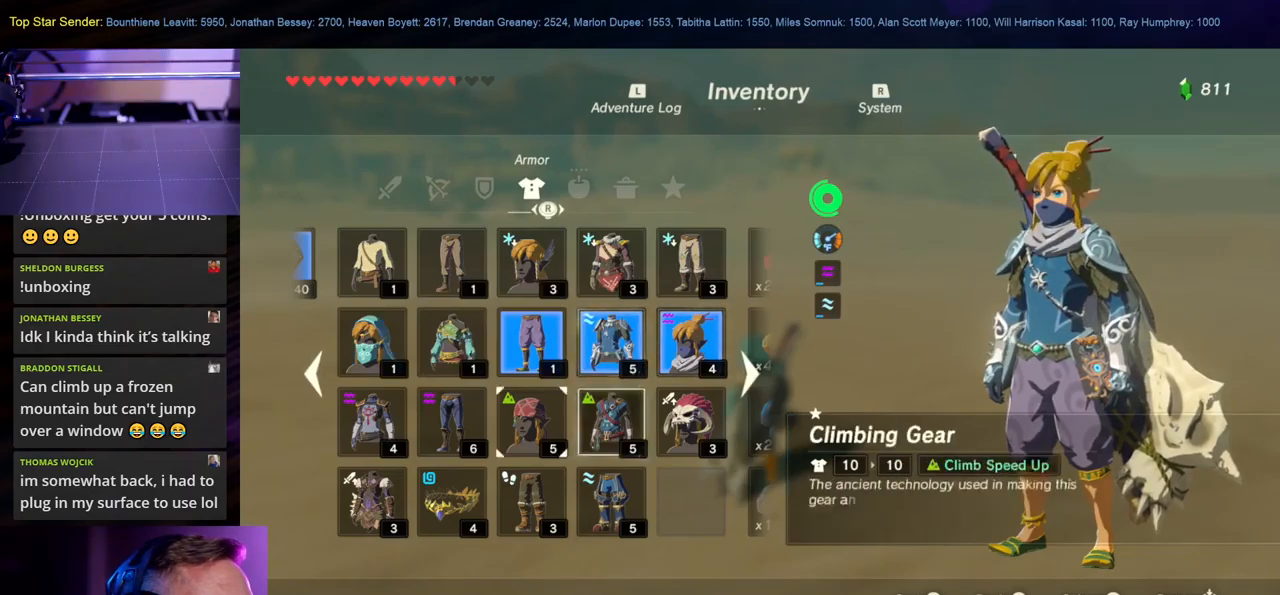
{"buttons": [], "left_stick": "center", "right_stick": "center", "events": [[34, "left_stick", "center"], [84, "left_stick", "left"], [217, "left_stick", "center"], [300, "left_stick", "left"], [467, "left_stick", "center"]]}
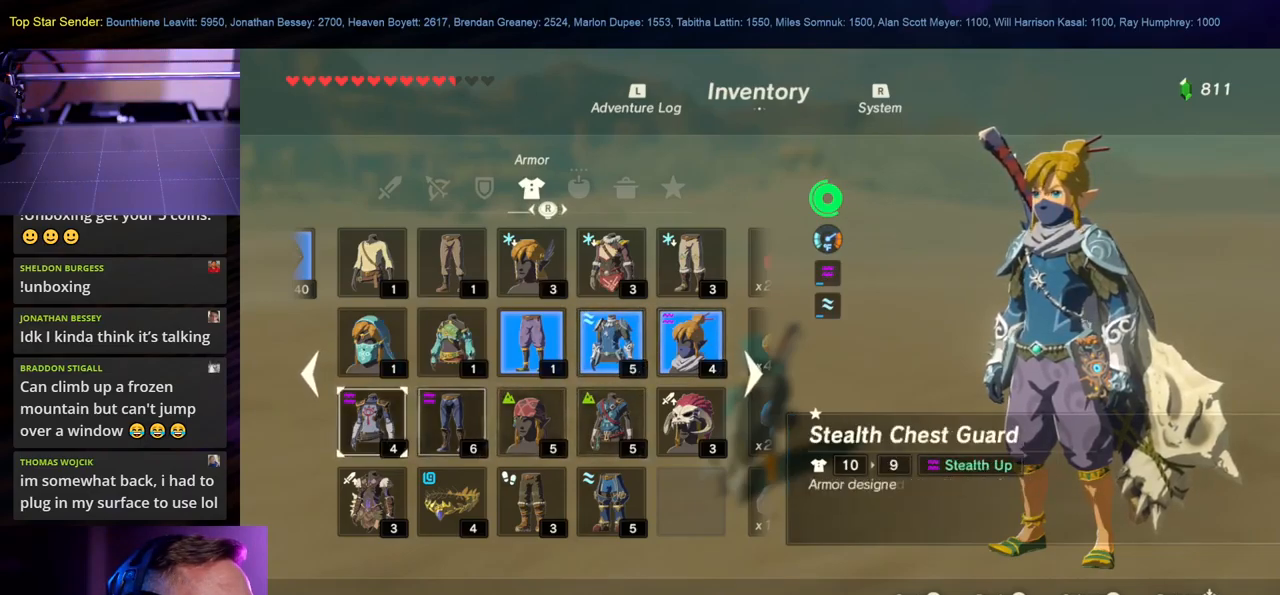
{"buttons": [], "left_stick": "right", "right_stick": "center", "events": [[34, "left_stick", "left"], [150, "left_stick", "center"], [500, "left_stick", "right"]]}
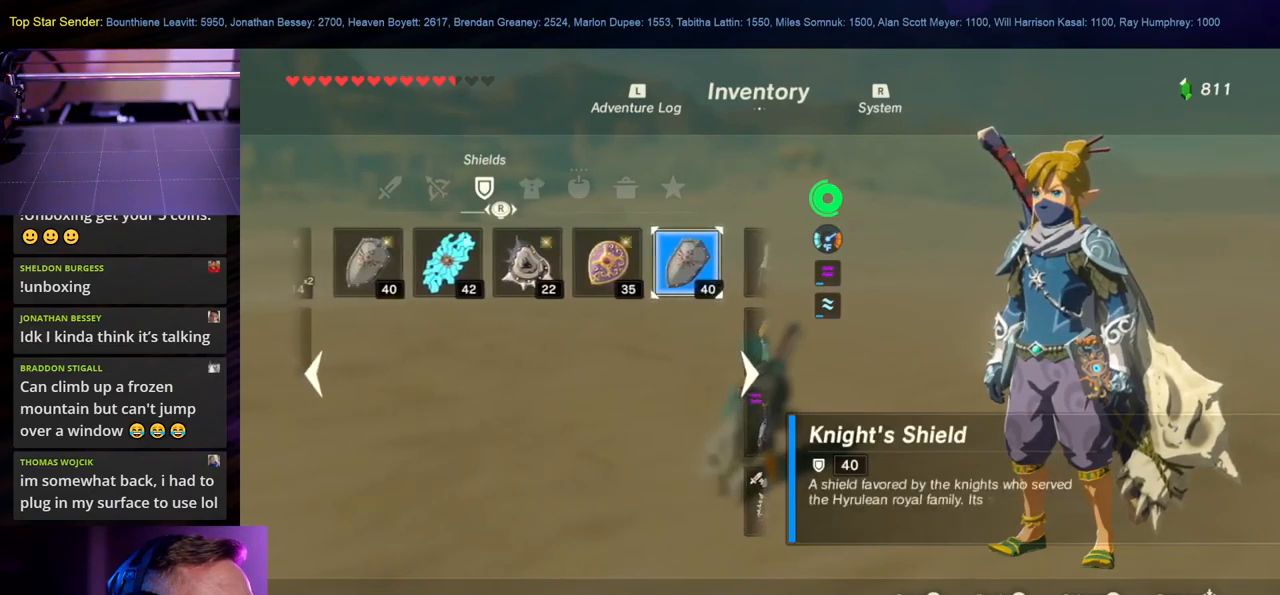
{"buttons": [], "left_stick": "center", "right_stick": "center", "events": [[184, "left_stick", "center"]]}
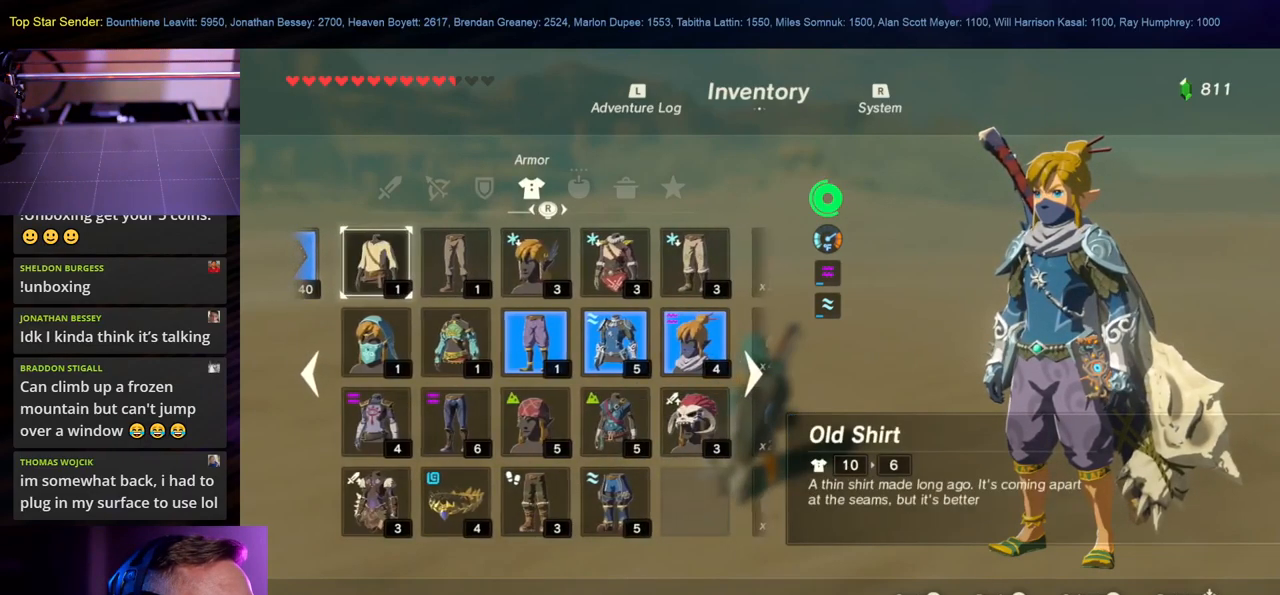
{"buttons": [], "left_stick": "center", "right_stick": "center", "events": []}
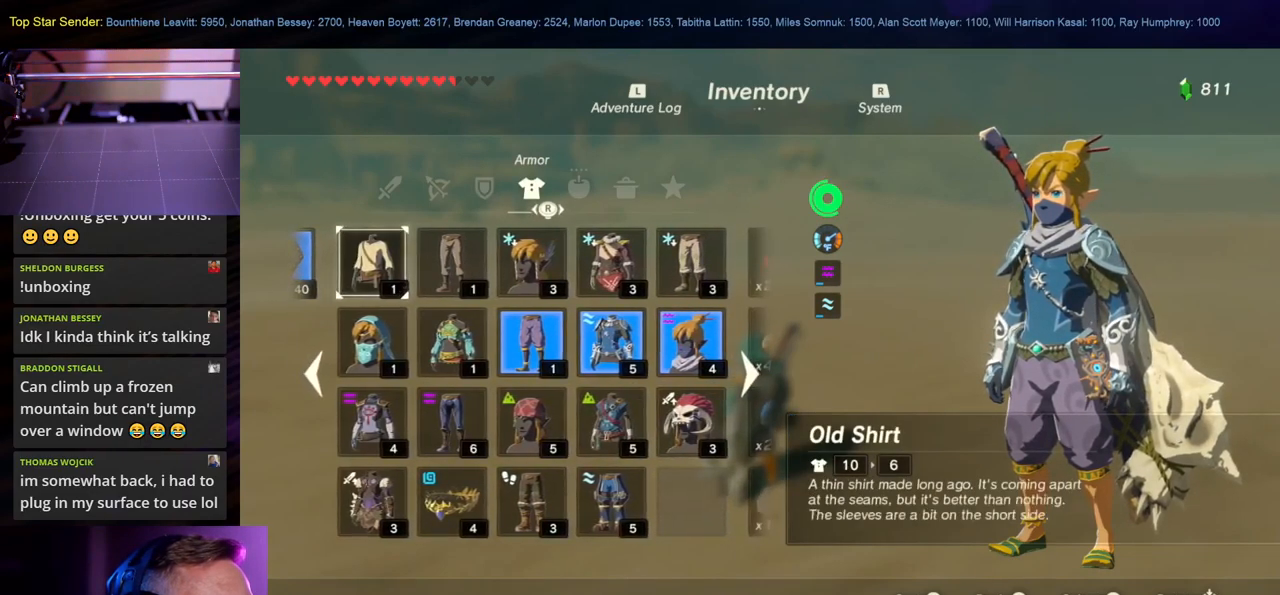
{"buttons": [], "left_stick": "center", "right_stick": "center", "events": [[17, "left_stick", "down"], [134, "left_stick", "center"]]}
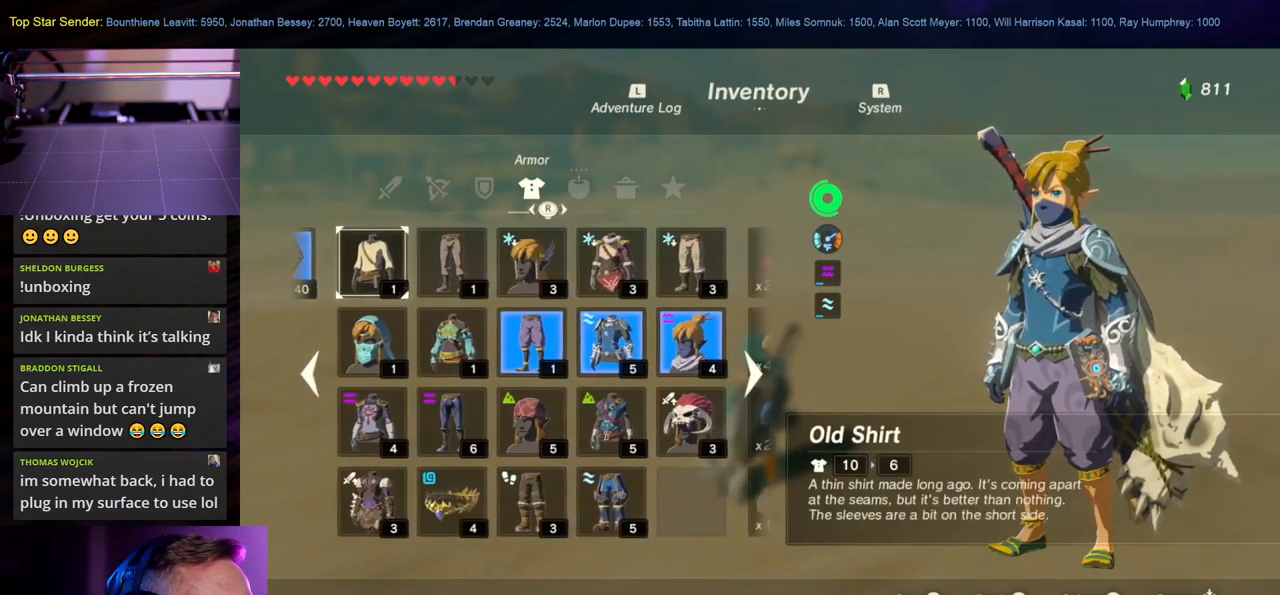
{"buttons": [], "left_stick": "center", "right_stick": "center", "events": []}
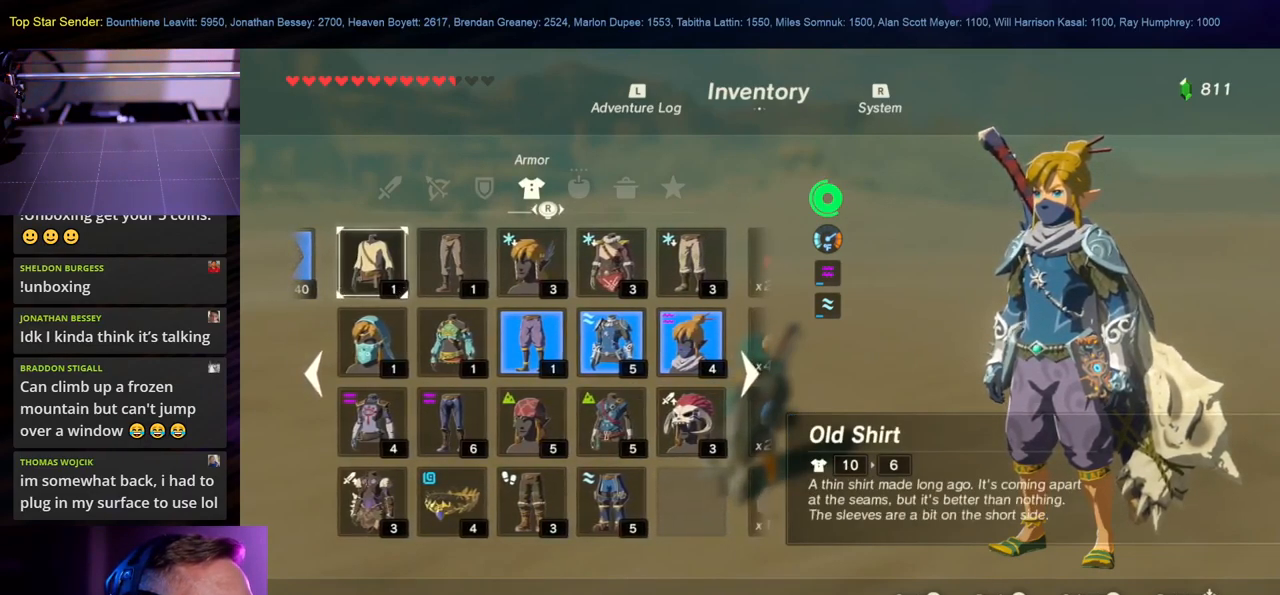
{"buttons": [], "left_stick": "center", "right_stick": "center", "events": [[217, "left_stick", "down-left"], [367, "left_stick", "center"]]}
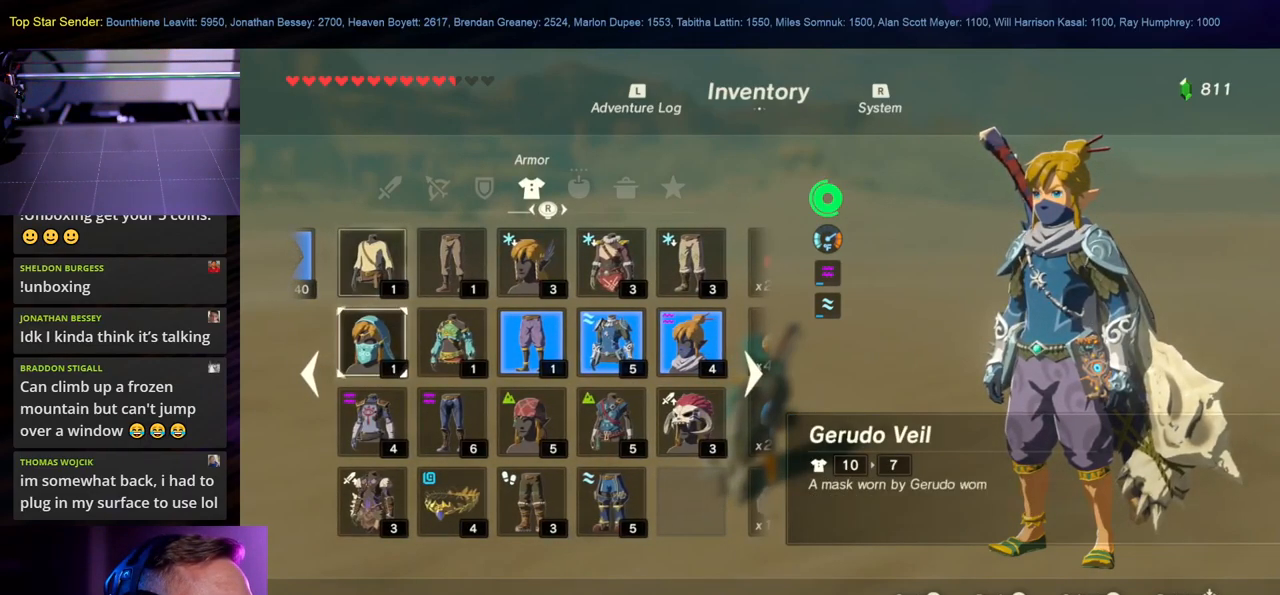
{"buttons": [], "left_stick": "center", "right_stick": "center", "events": [[100, "left_stick", "down"], [184, "left_stick", "center"], [250, "A", "down"], [400, "A", "up"]]}